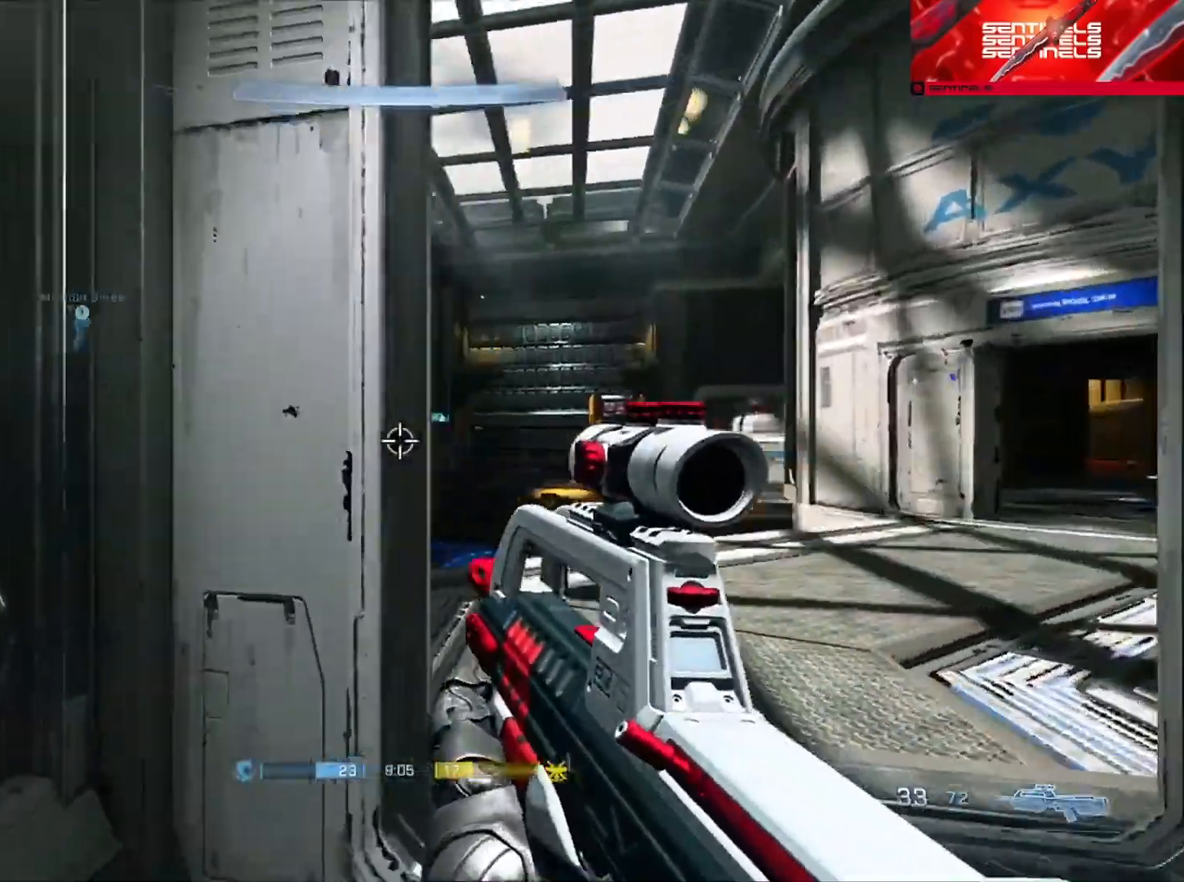
Gameplay with a controller (Xbox layout); each line is a JSON object with the inputs held at the frame after it. "button_events" lists button changes between this image and that frame as [ms after this image, input, new state], when the widget could be followed in between (sticks are given only as held states). Not read: SHARE.
{"buttons": ["L3"], "left_stick": "down-right", "right_stick": "down-left"}
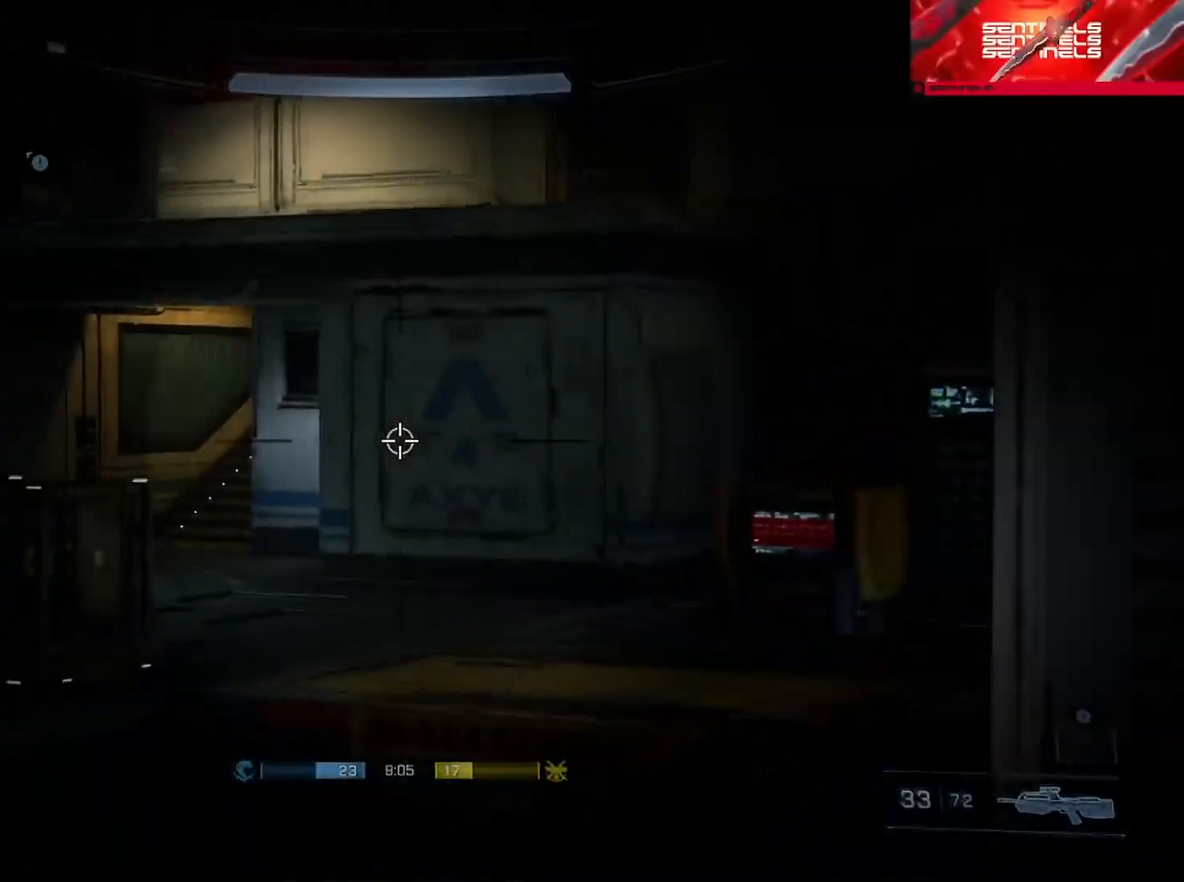
{"buttons": [], "left_stick": "down-right", "right_stick": "left", "button_events": [[83, "L3", "up"], [100, "R3", "down"], [200, "R3", "up"]]}
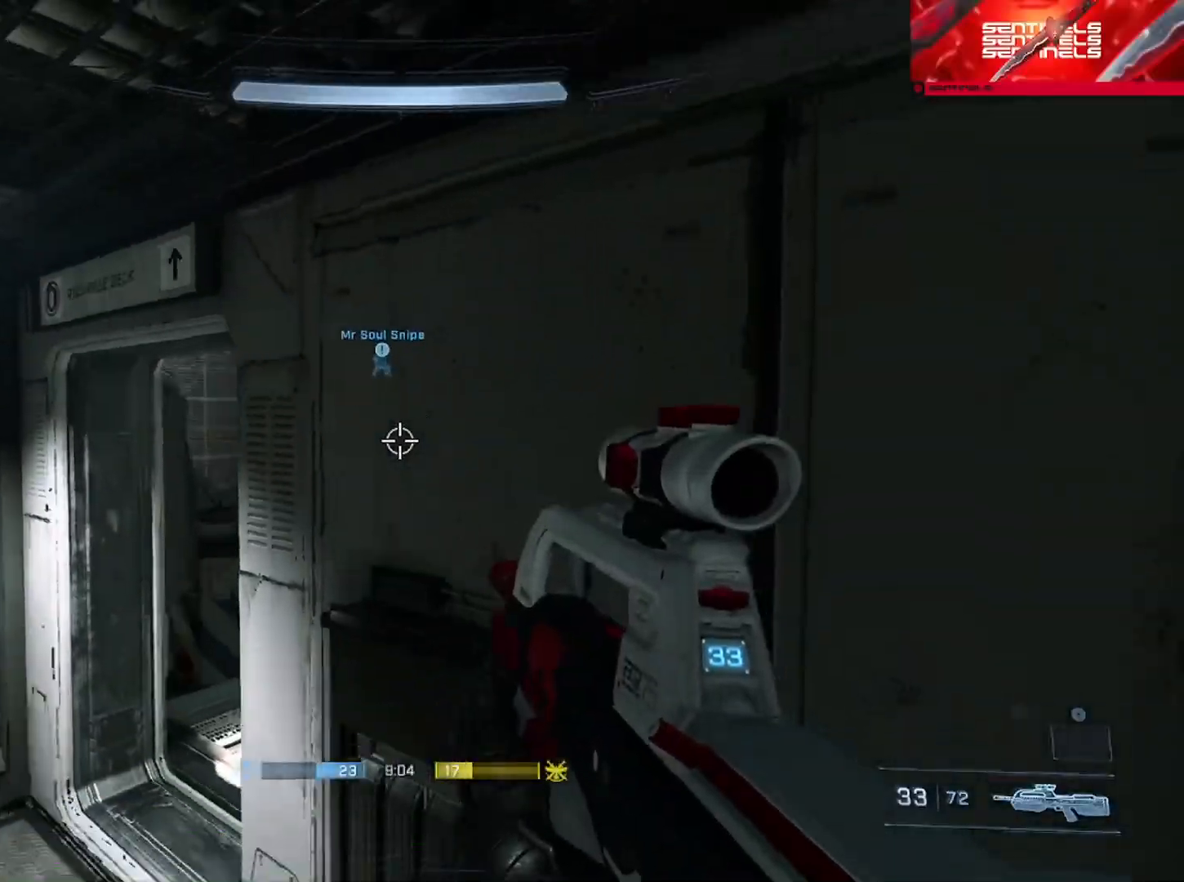
{"buttons": [], "left_stick": "down", "right_stick": "left", "button_events": []}
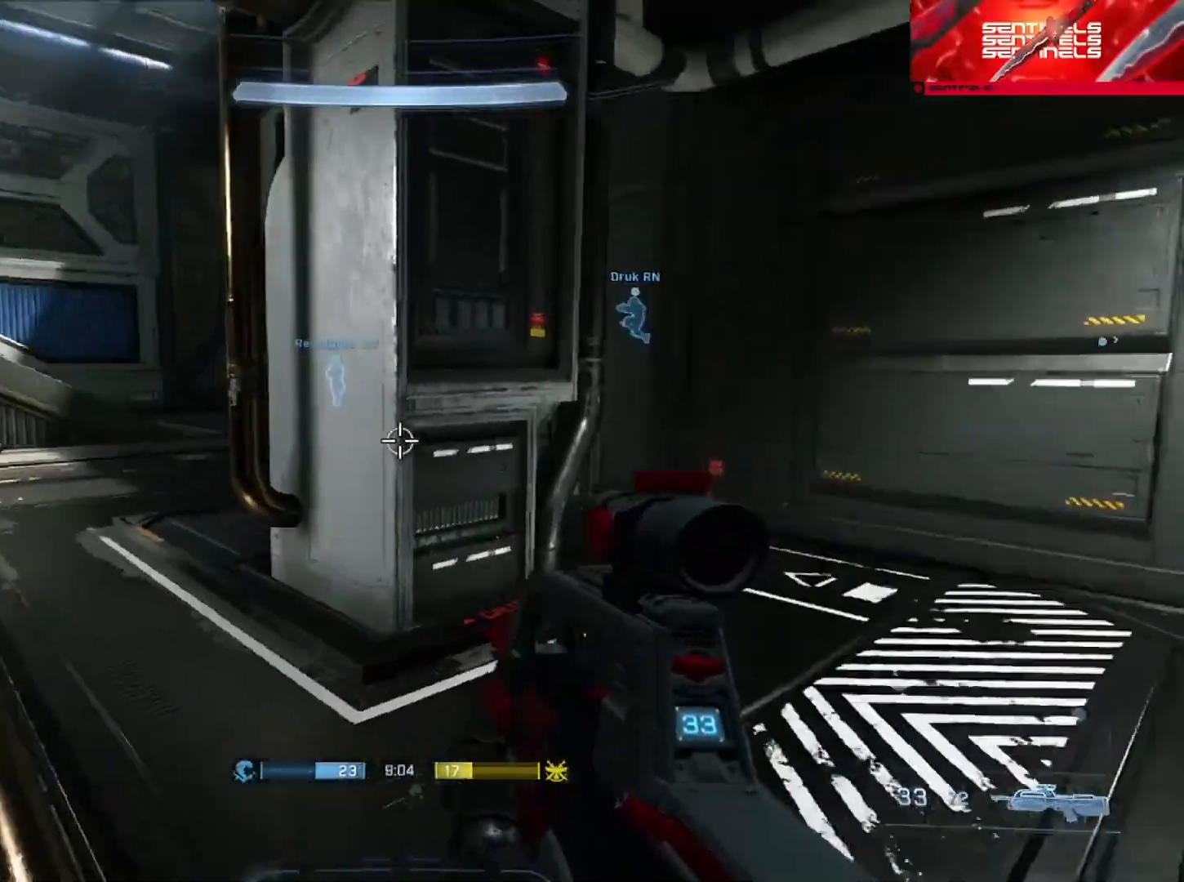
{"buttons": [], "left_stick": "down", "right_stick": "center", "button_events": [[283, "B", "down"], [383, "B", "up"]]}
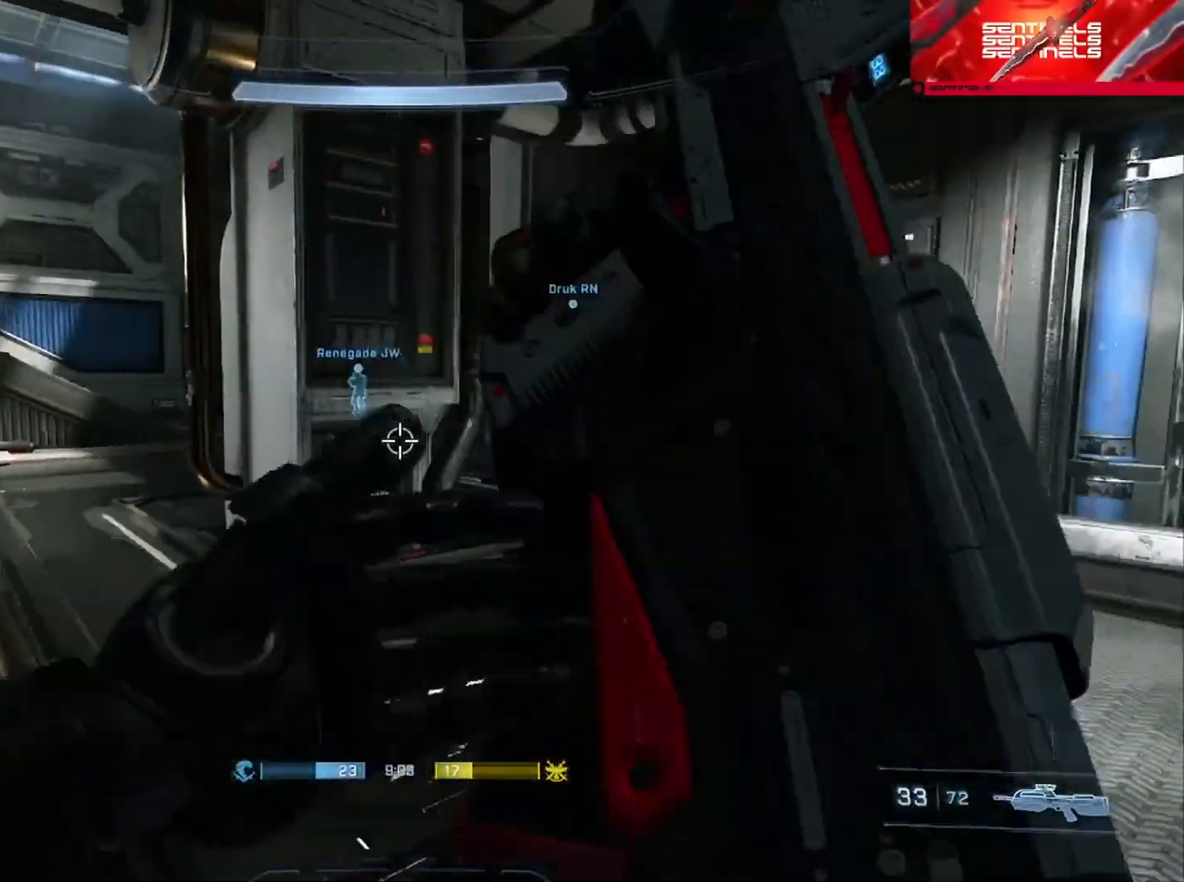
{"buttons": [], "left_stick": "center", "right_stick": "center", "button_events": []}
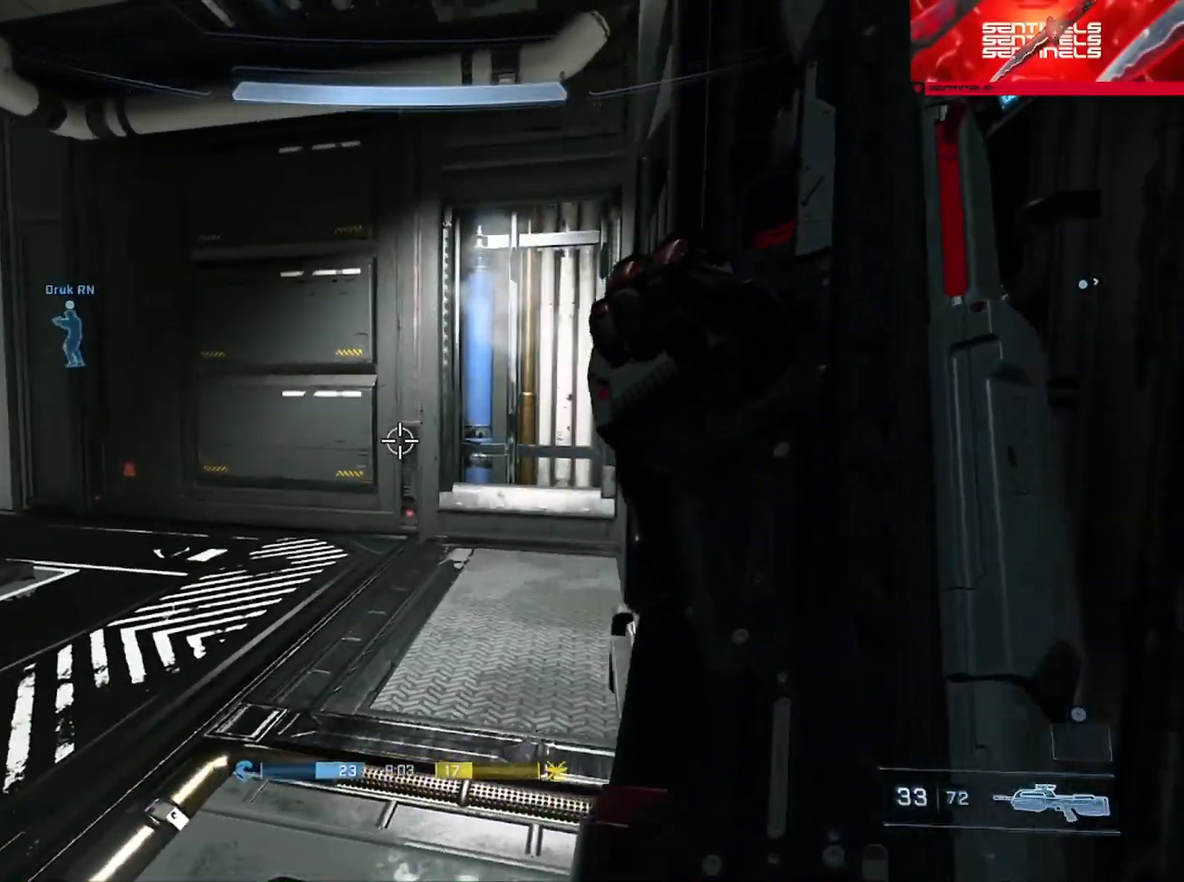
{"buttons": [], "left_stick": "center", "right_stick": "left", "button_events": [[66, "SELECT", "down"], [317, "SELECT", "up"]]}
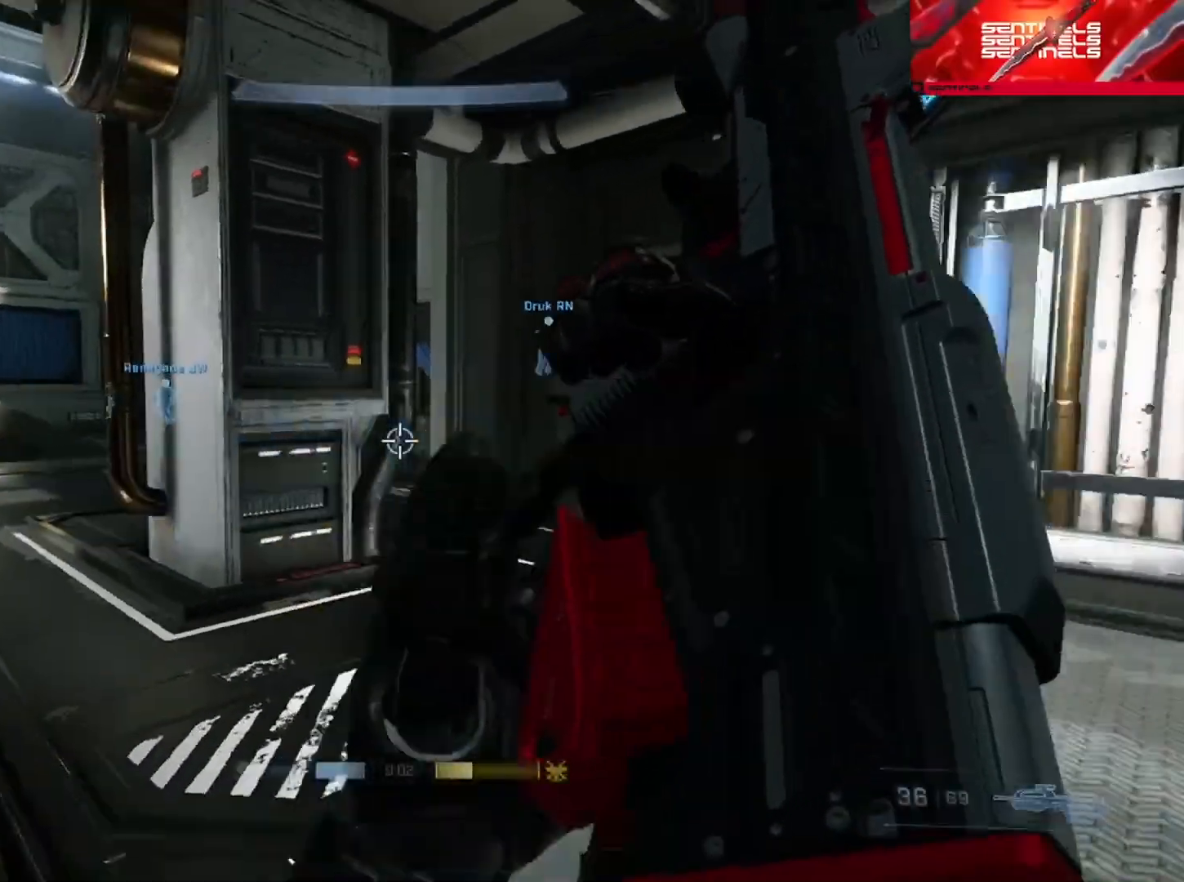
{"buttons": [], "left_stick": "up-left", "right_stick": "left", "button_events": [[167, "A", "down"], [251, "A", "up"], [317, "A", "down"], [384, "A", "up"]]}
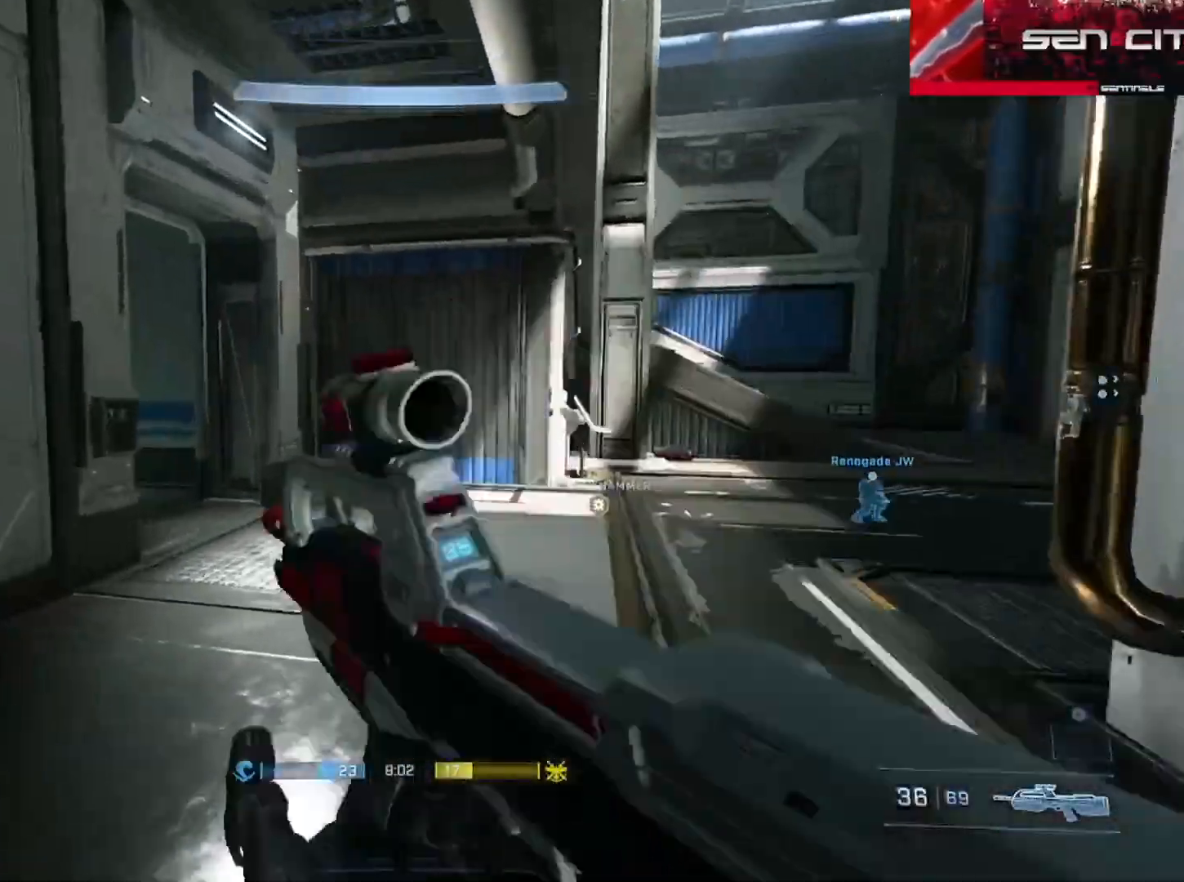
{"buttons": ["L3"], "left_stick": "right", "right_stick": "left", "button_events": [[284, "L3", "down"]]}
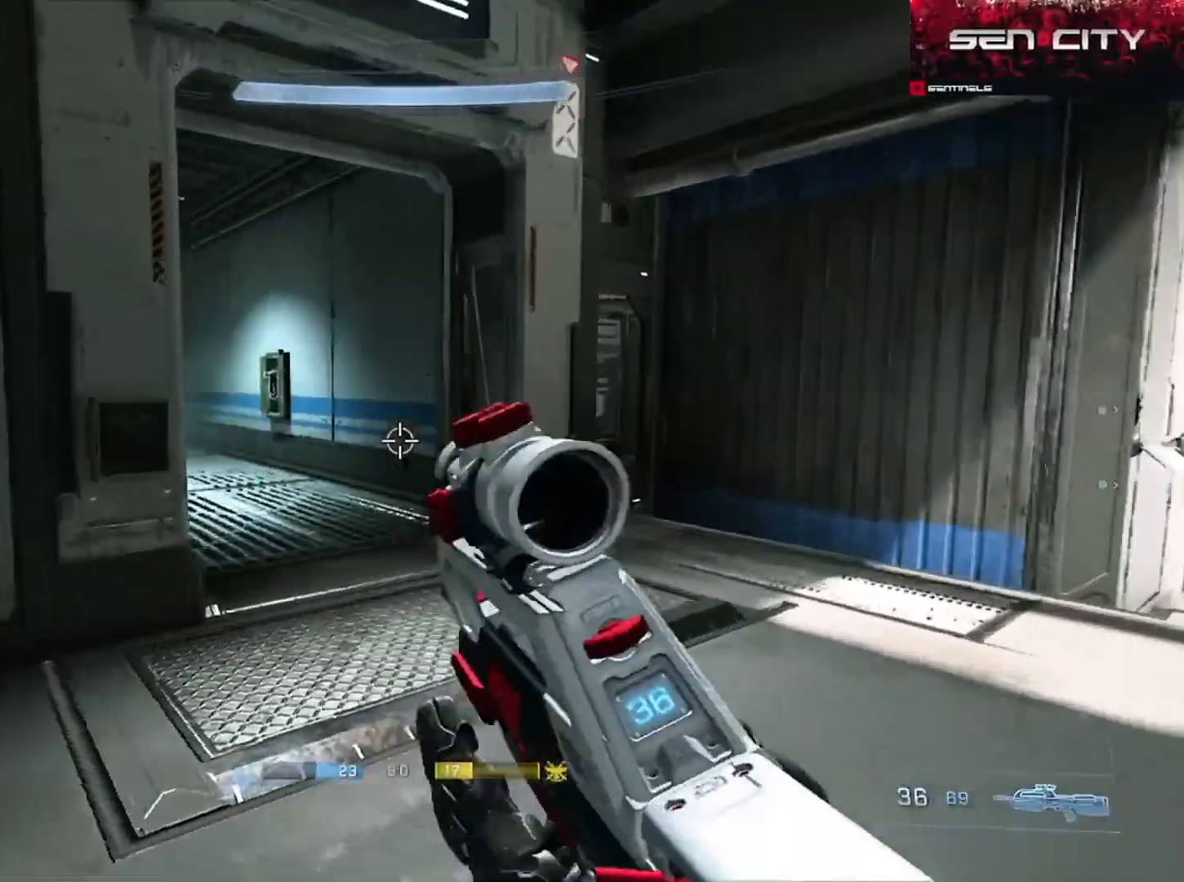
{"buttons": ["L3"], "left_stick": "down-right", "right_stick": "right", "button_events": [[201, "L1", "down"], [284, "L1", "up"]]}
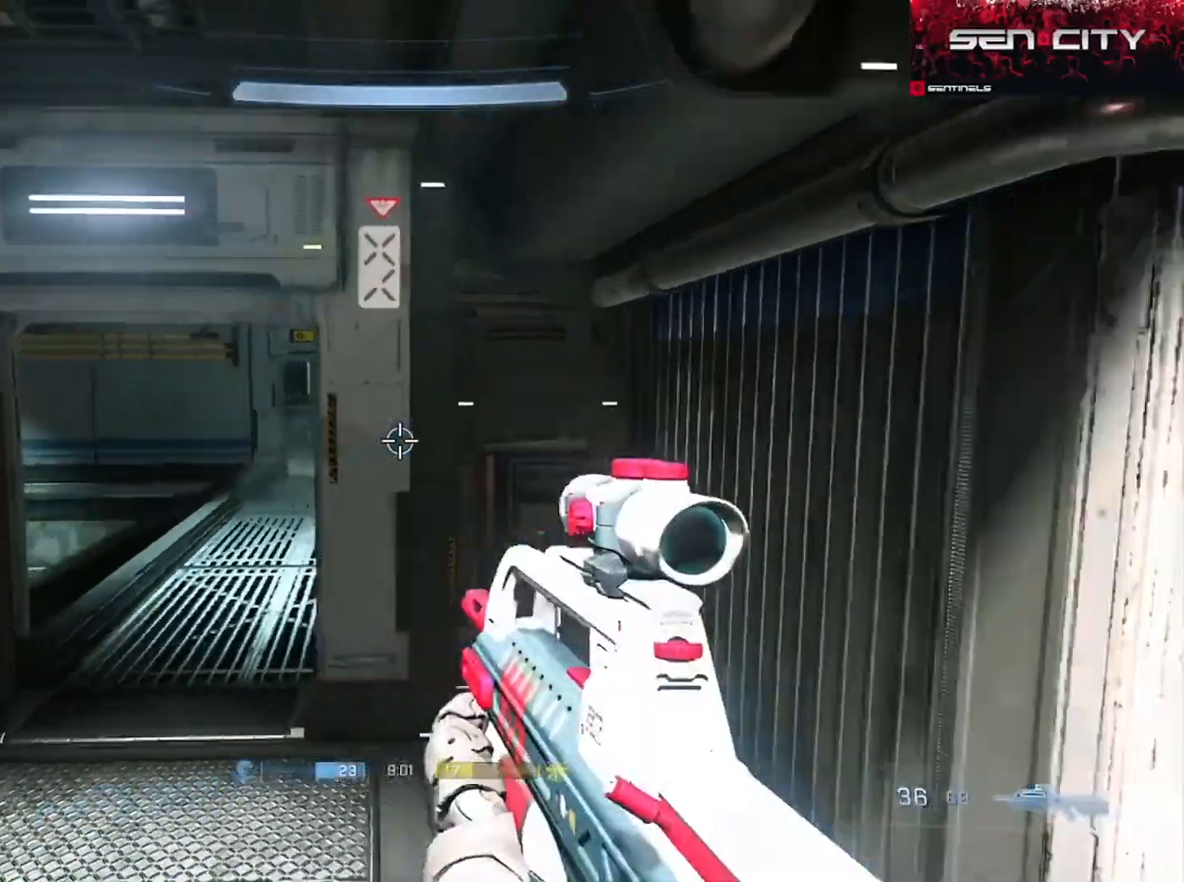
{"buttons": [], "left_stick": "up-right", "right_stick": "right", "button_events": [[50, "L3", "up"], [250, "Y", "down"], [350, "Y", "up"]]}
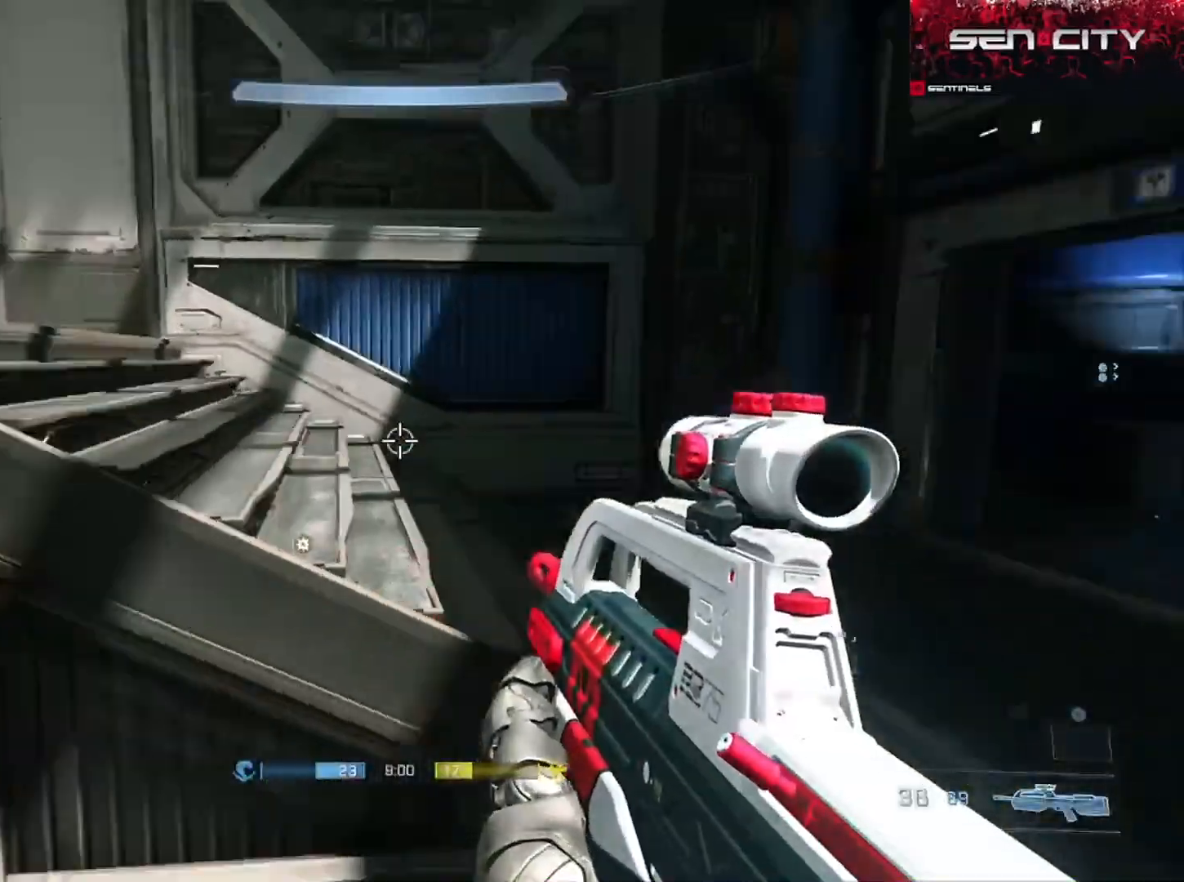
{"buttons": ["A"], "left_stick": "up-left", "right_stick": "left", "button_events": [[101, "A", "down"], [184, "A", "up"], [501, "A", "down"]]}